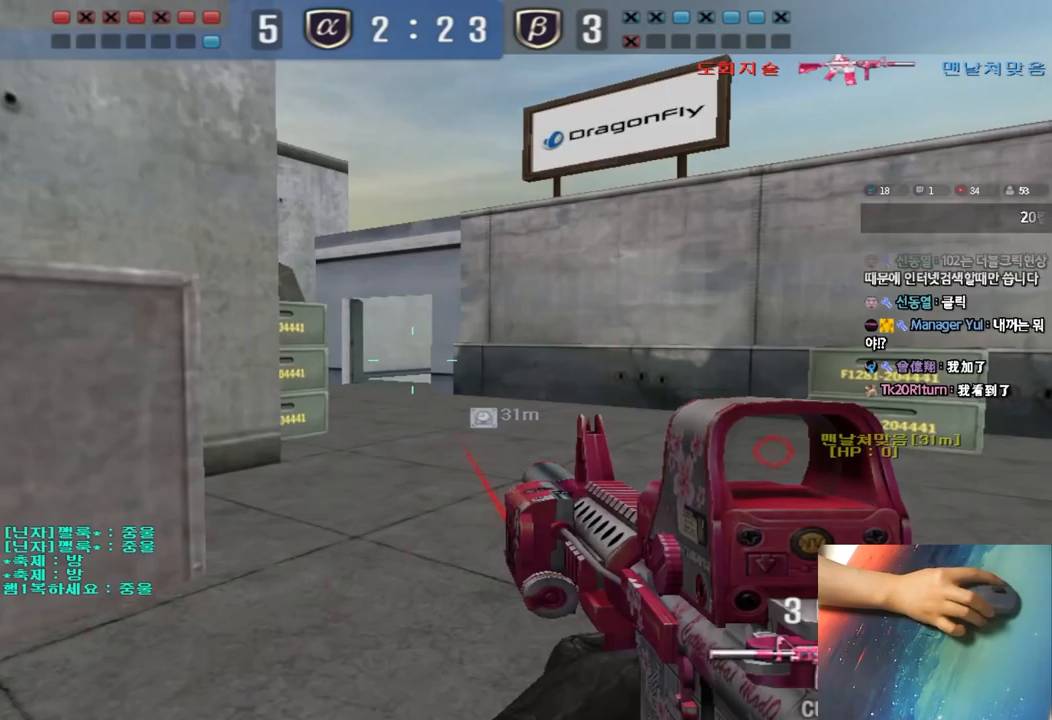
Gameplay with keyboard; each line is a JSON object with the keys held at the frame after it. "events" lists presses ("down") and releases ("up") of "a", "ctrl", "d", "e", "f", "q", "r", "s", "shift", "space", "tab" and "w" between this image and that frame as [ms after this image, input, new state], when the widget could be followed in between. No other keys are recorded. Mouse input is not recorded.
{"keys": ["d", "w"], "events": [[17, "ctrl", "down"], [17, "d", "up"], [33, "w", "up"], [83, "ctrl", "up"], [117, "d", "down"], [117, "w", "down"], [350, "d", "up"], [367, "ctrl", "down"], [367, "w", "up"], [433, "ctrl", "up"], [450, "d", "down"], [450, "w", "down"]]}
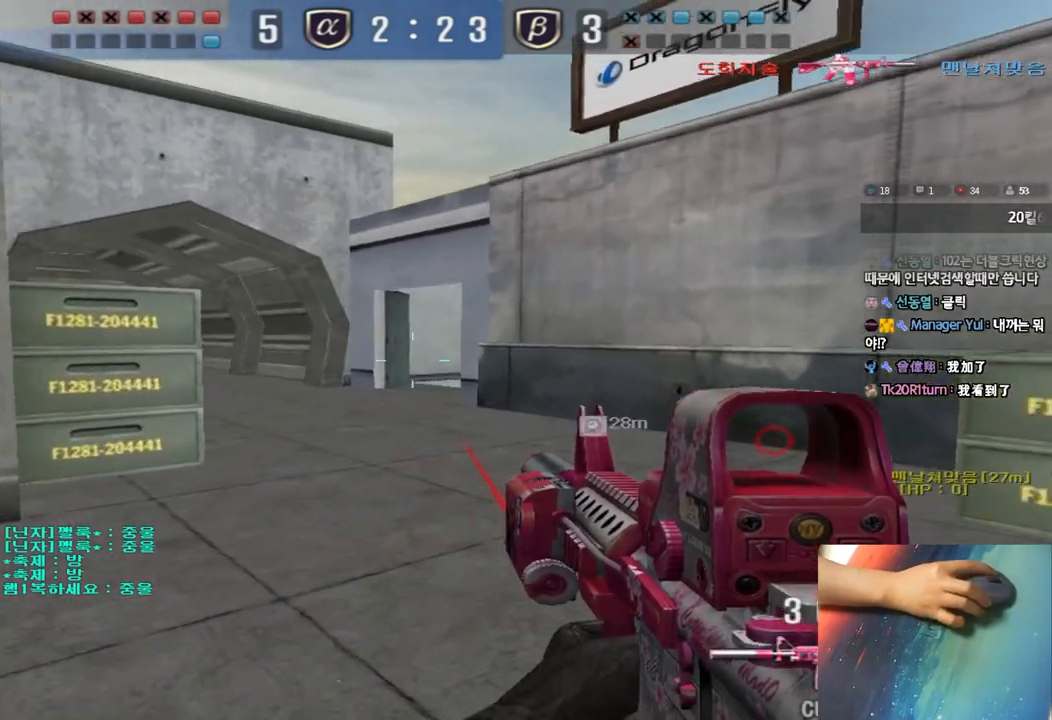
{"keys": ["ctrl", "w"], "events": [[167, "d", "up"], [183, "ctrl", "down"], [200, "w", "up"], [250, "ctrl", "up"], [267, "d", "down"], [267, "w", "down"], [500, "ctrl", "down"], [500, "d", "up"]]}
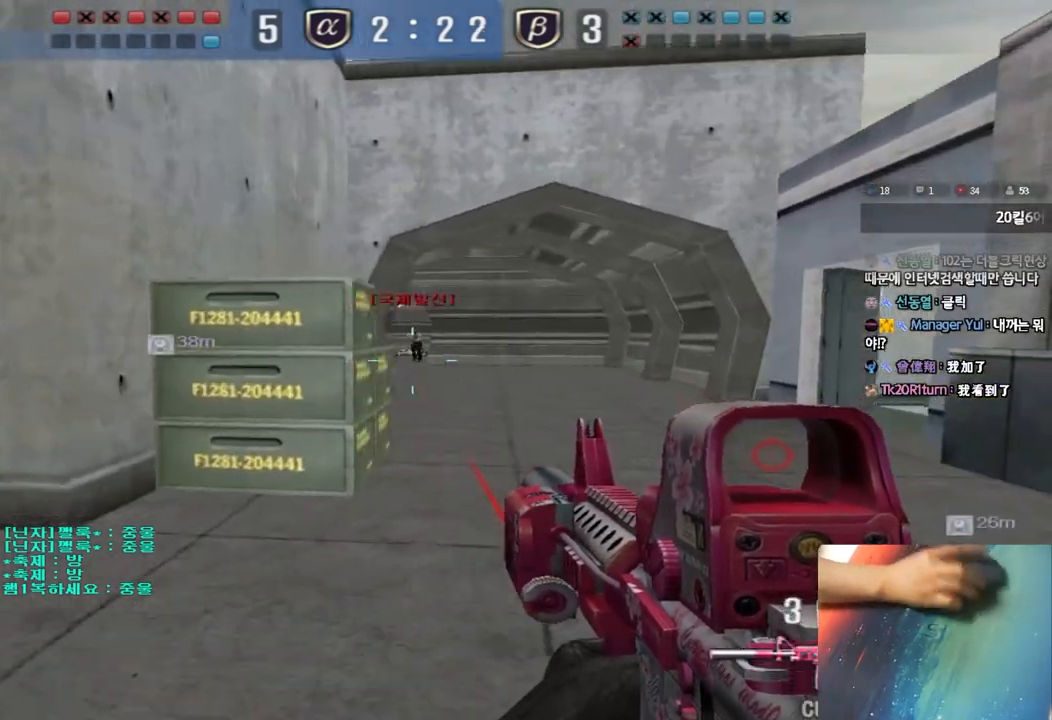
{"keys": ["ctrl"], "events": [[17, "w", "up"], [100, "ctrl", "up"], [100, "d", "down"], [100, "w", "down"], [250, "ctrl", "down"], [250, "d", "up"], [267, "w", "up"]]}
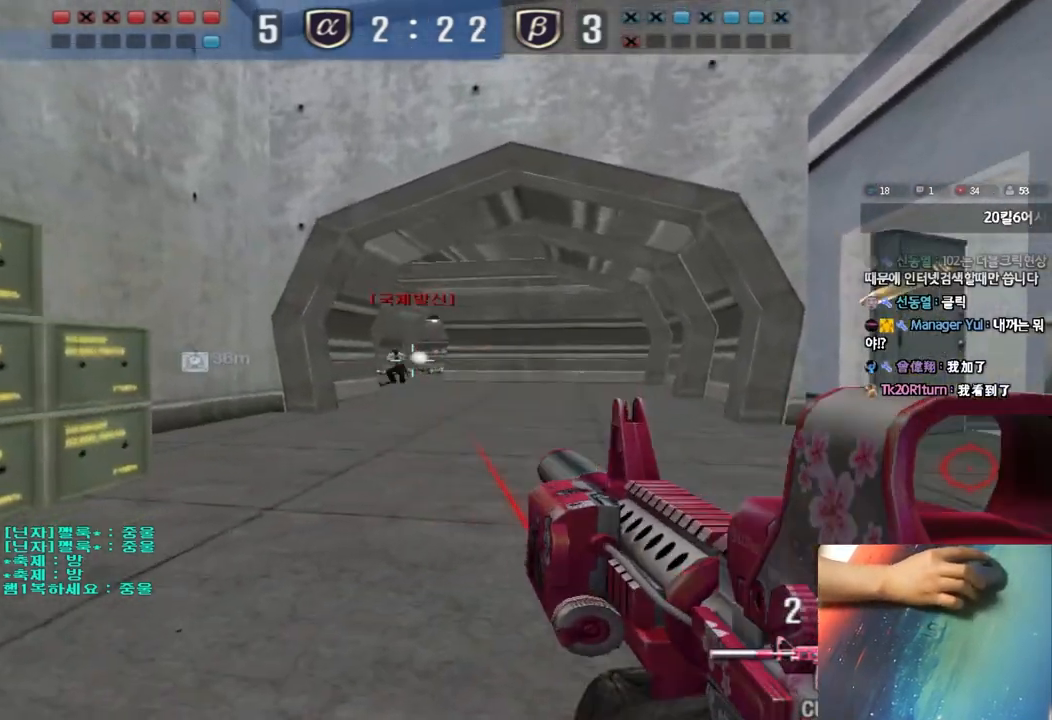
{"keys": ["a", "w"], "events": [[367, "w", "down"], [383, "a", "down"], [383, "ctrl", "up"]]}
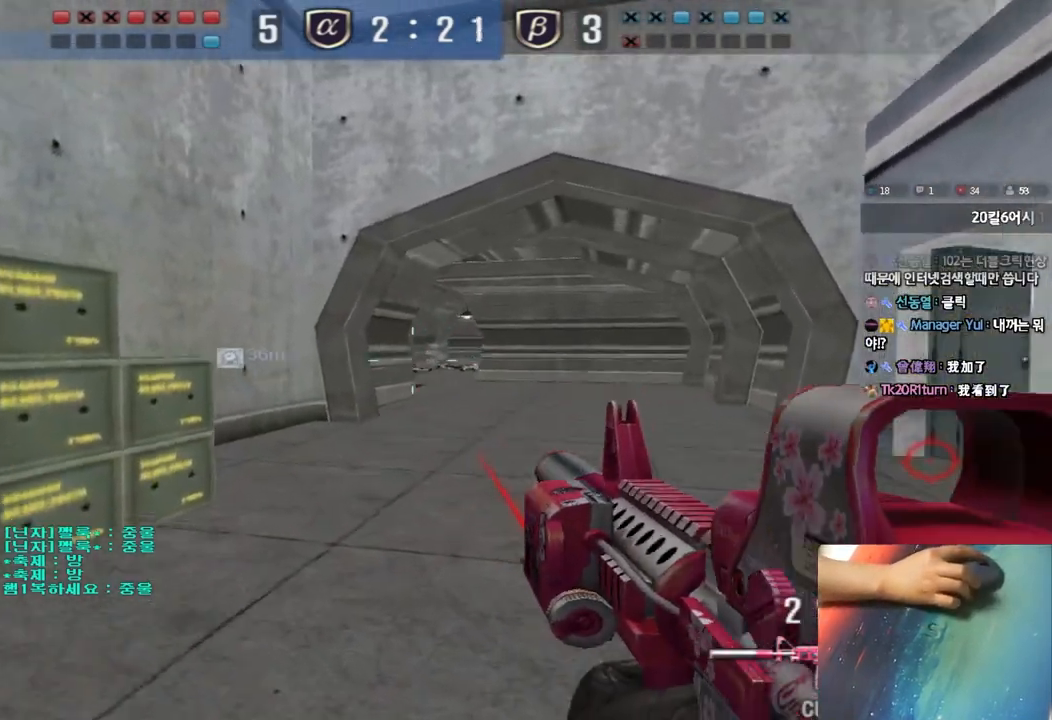
{"keys": ["a", "ctrl", "s"], "events": [[67, "ctrl", "down"], [67, "w", "up"], [83, "space", "down"], [100, "a", "up"], [150, "a", "down"], [167, "ctrl", "up"], [167, "s", "down"], [167, "space", "up"], [267, "ctrl", "down"], [383, "ctrl", "up"], [483, "ctrl", "down"]]}
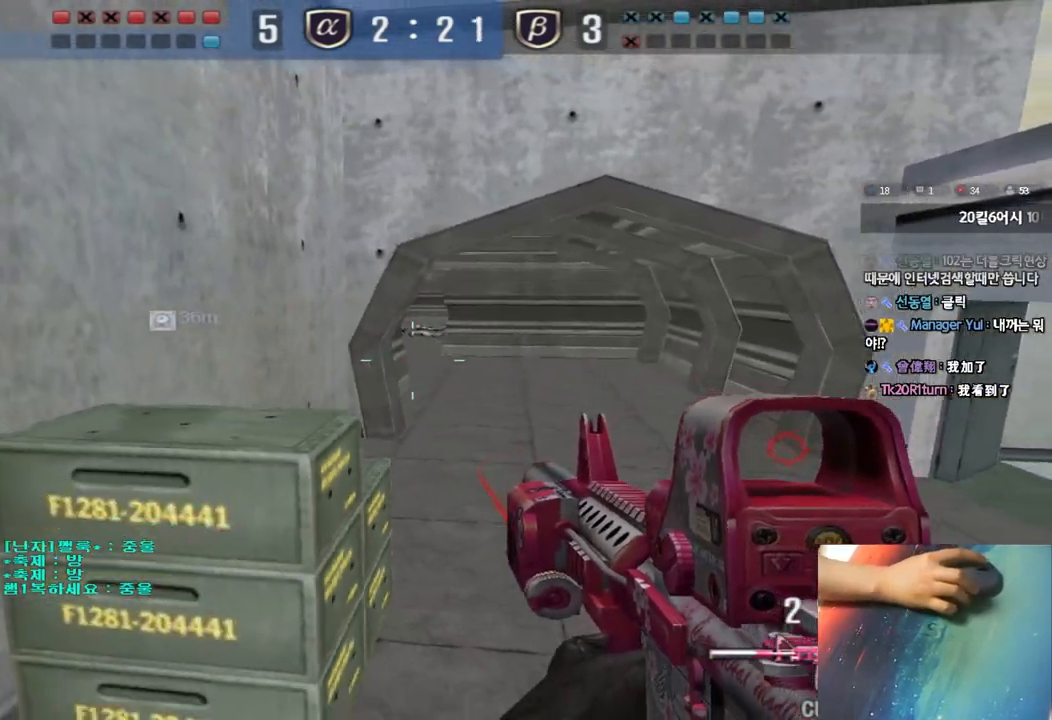
{"keys": ["d", "s"], "events": [[17, "a", "up"], [50, "d", "down"], [100, "ctrl", "up"], [400, "ctrl", "down"], [400, "d", "up"], [417, "s", "up"], [483, "ctrl", "up"], [483, "d", "down"], [483, "s", "down"]]}
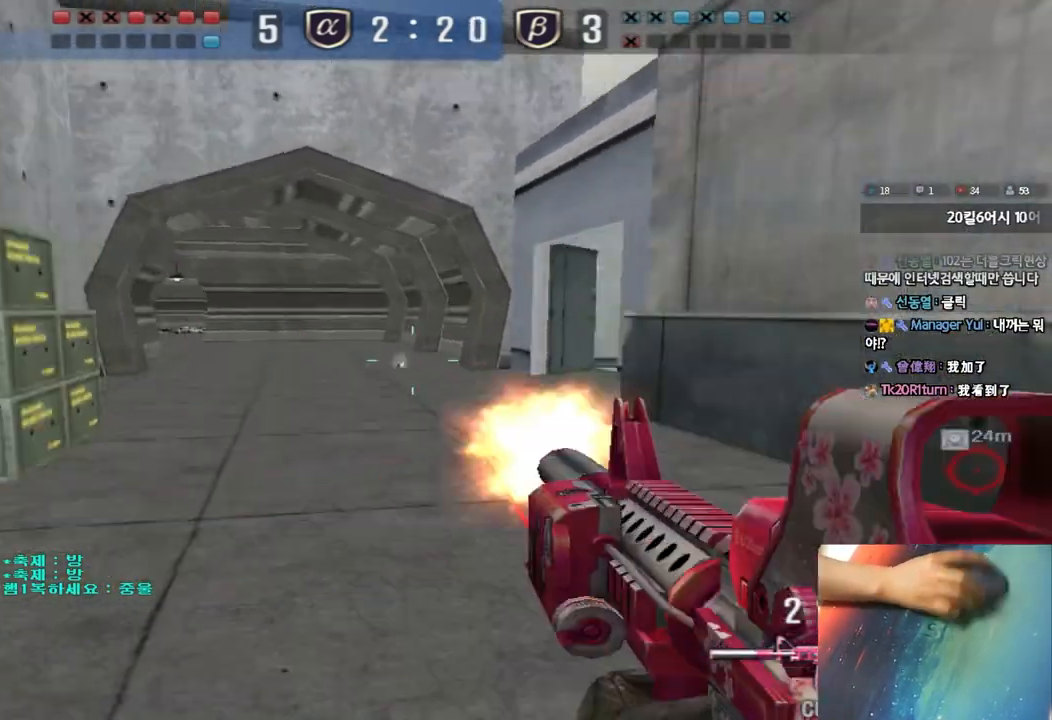
{"keys": [], "events": [[100, "ctrl", "down"], [117, "d", "up"], [117, "s", "up"], [183, "d", "down"], [183, "s", "down"], [200, "ctrl", "up"], [300, "s", "up"], [467, "d", "up"]]}
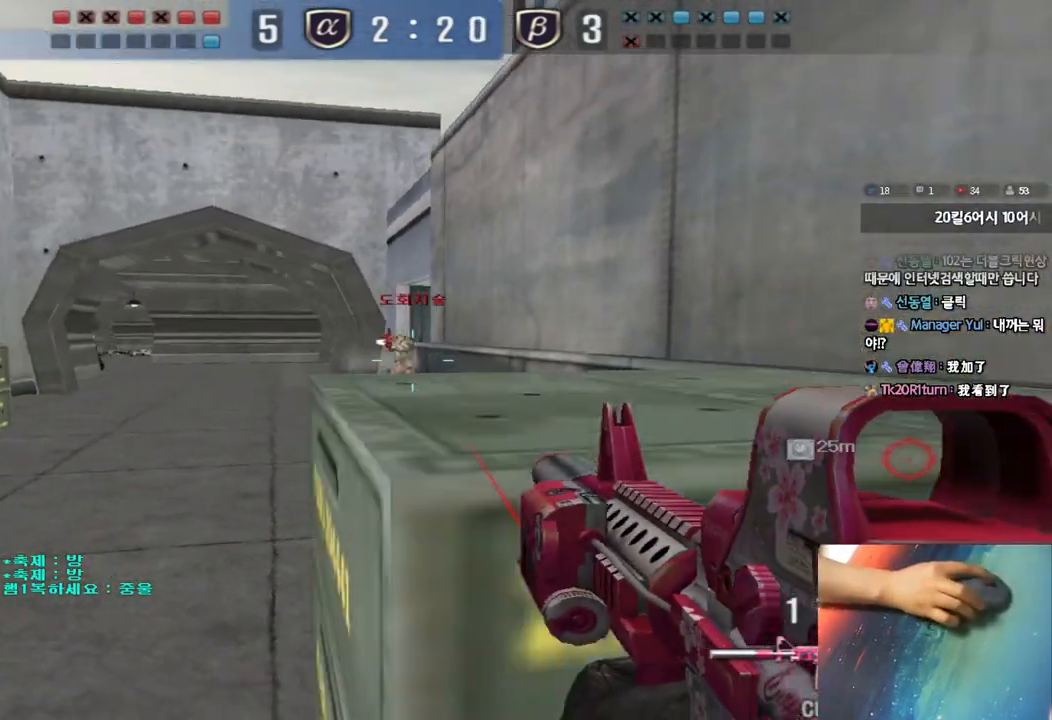
{"keys": [], "events": [[17, "d", "down"], [133, "d", "up"], [300, "a", "down"], [300, "s", "down"], [467, "s", "up"], [483, "a", "up"]]}
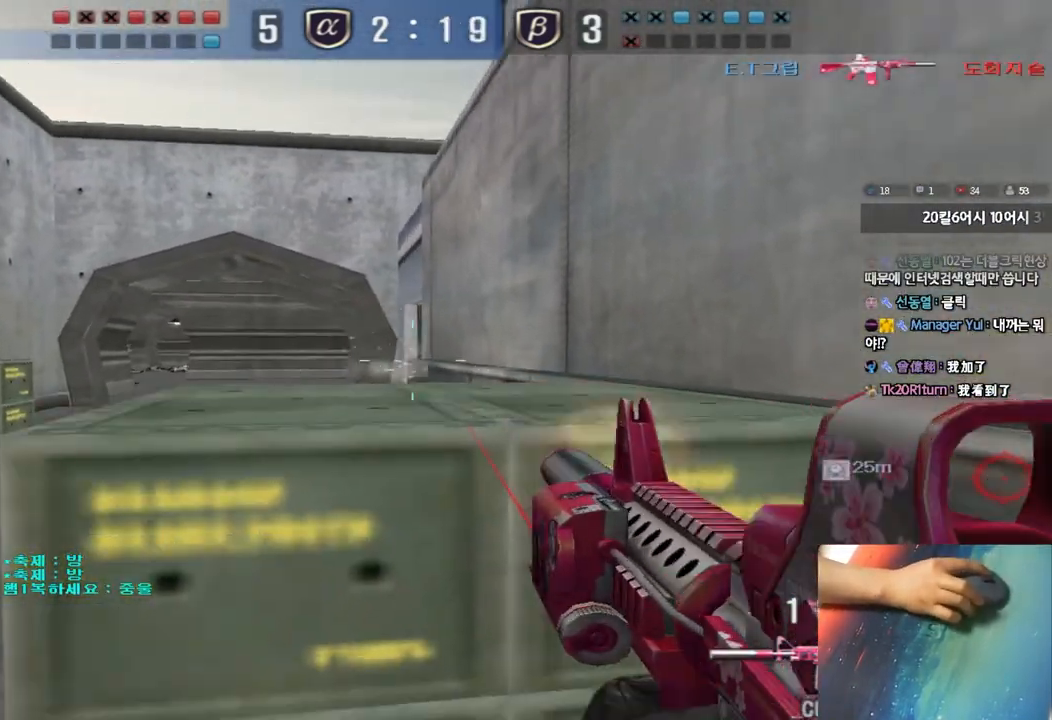
{"keys": [], "events": [[50, "d", "down"], [67, "w", "down"], [267, "d", "up"], [267, "w", "up"]]}
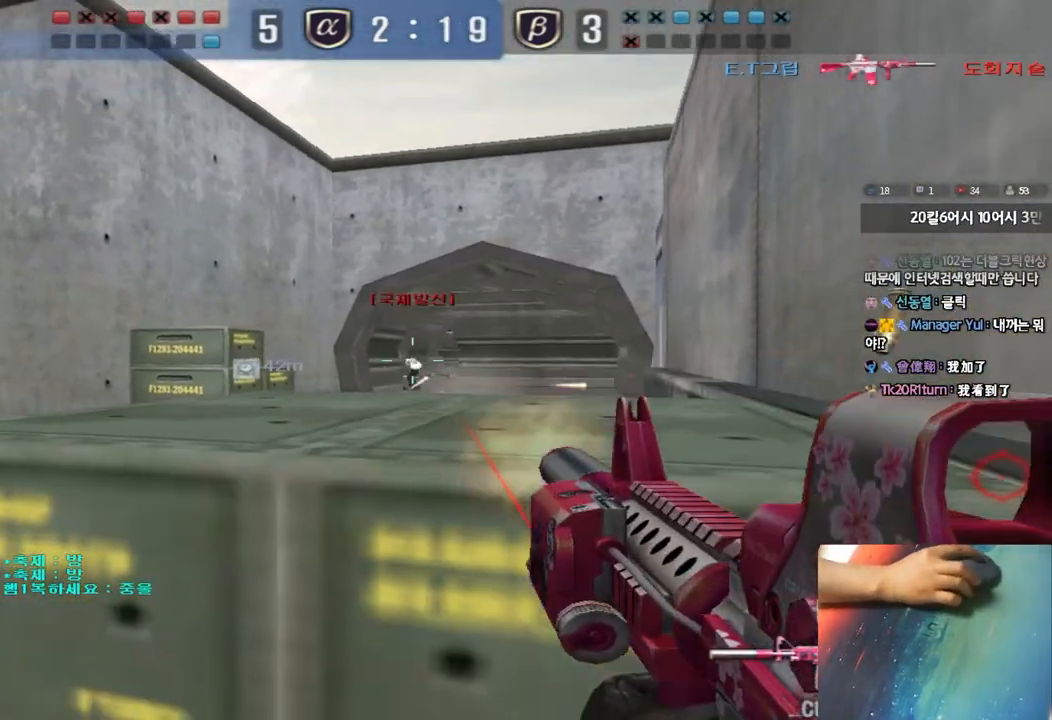
{"keys": ["a", "w"], "events": [[133, "f", "down"], [350, "a", "down"], [367, "w", "down"], [383, "f", "up"], [433, "r", "down"], [500, "r", "up"]]}
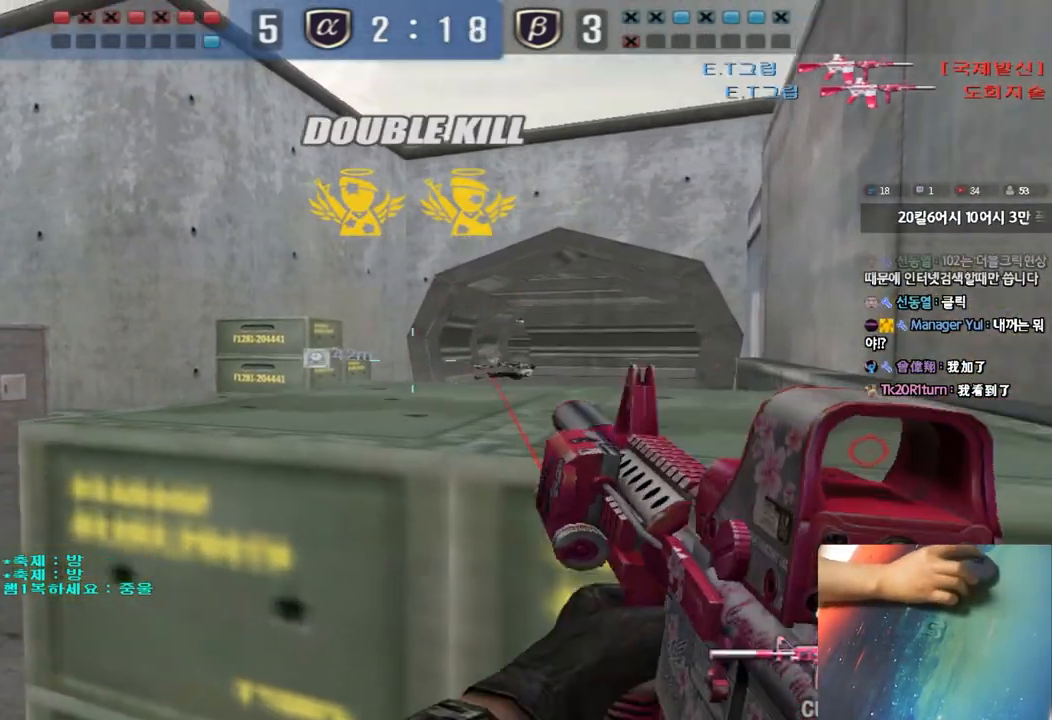
{"keys": ["a", "w"], "events": [[300, "ctrl", "down"], [317, "w", "up"], [333, "a", "up"], [417, "a", "down"], [417, "ctrl", "up"], [417, "w", "down"]]}
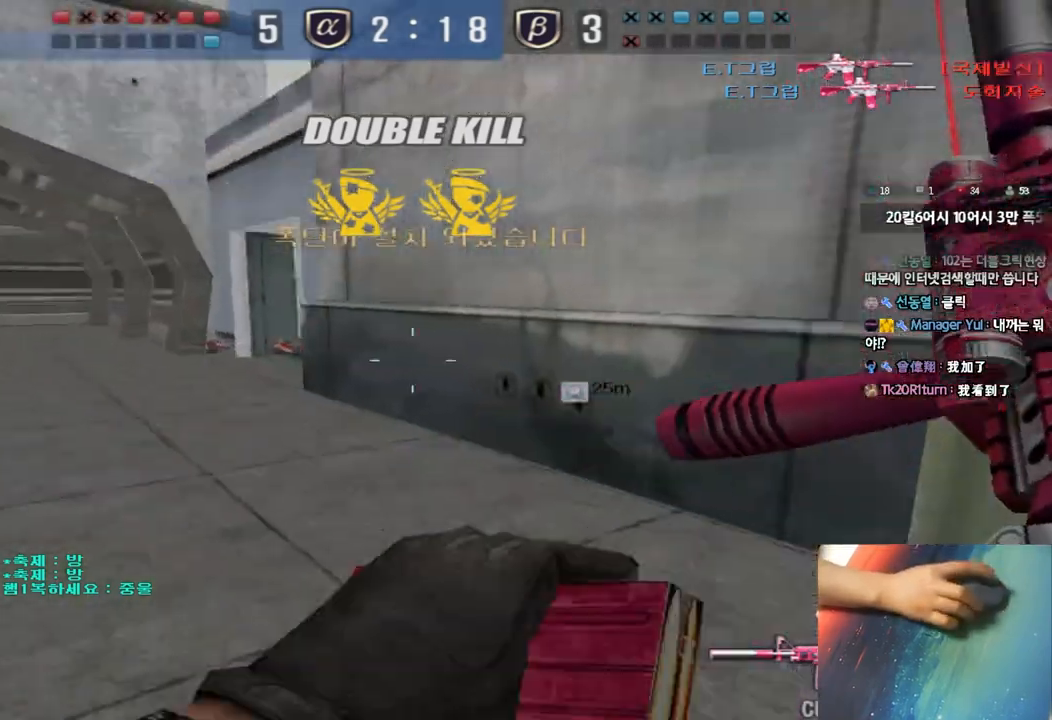
{"keys": ["a", "w"], "events": [[250, "ctrl", "down"], [267, "w", "up"], [283, "a", "up"], [367, "ctrl", "up"], [367, "w", "down"], [383, "a", "down"]]}
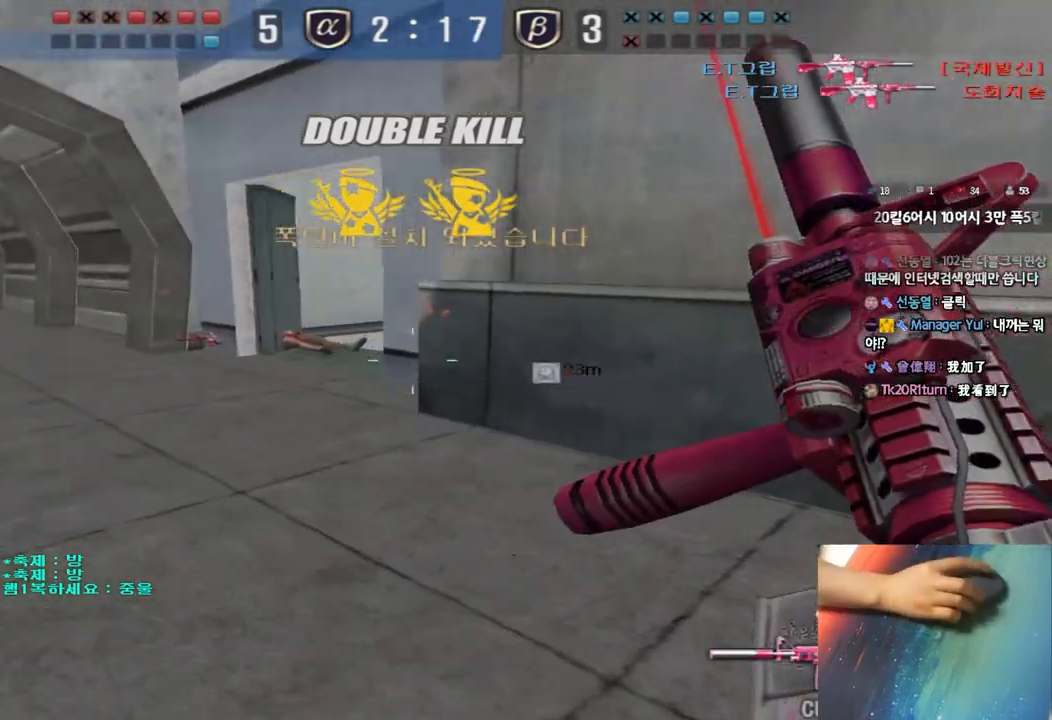
{"keys": ["a", "w"], "events": [[133, "shift", "down"], [150, "a", "up"], [217, "space", "down"], [250, "space", "up"], [267, "a", "down"], [267, "shift", "up"], [333, "ctrl", "down"], [350, "w", "up"], [367, "a", "up"], [450, "ctrl", "up"], [467, "a", "down"], [467, "w", "down"]]}
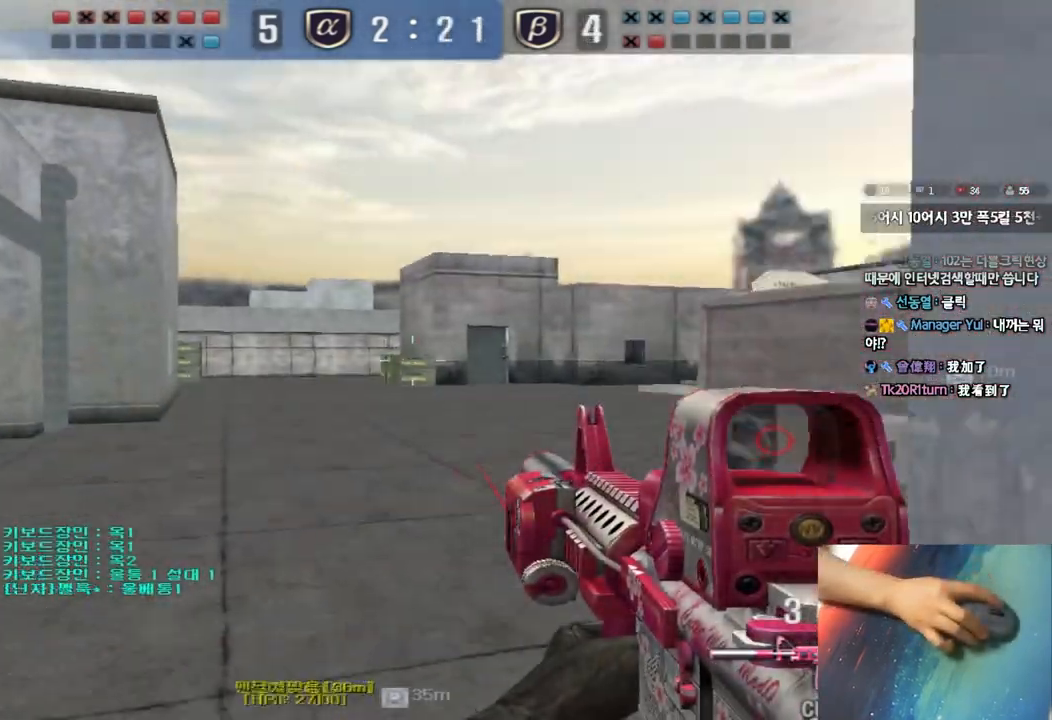
{"keys": ["a", "shift", "w"], "events": [[183, "ctrl", "down"], [200, "w", "up"], [217, "a", "up"], [300, "ctrl", "up"], [300, "w", "down"], [317, "a", "down"], [500, "shift", "down"]]}
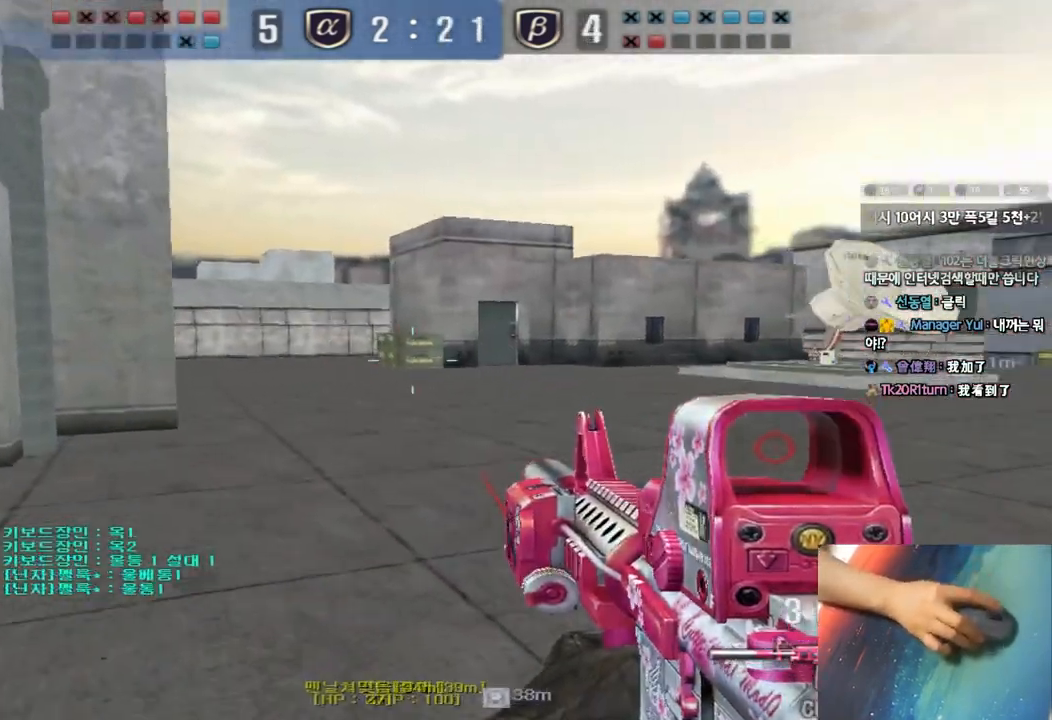
{"keys": ["shift", "space"], "events": [[67, "shift", "up"], [217, "shift", "down"], [267, "shift", "up"], [450, "shift", "down"], [450, "w", "up"], [467, "a", "up"], [500, "space", "down"]]}
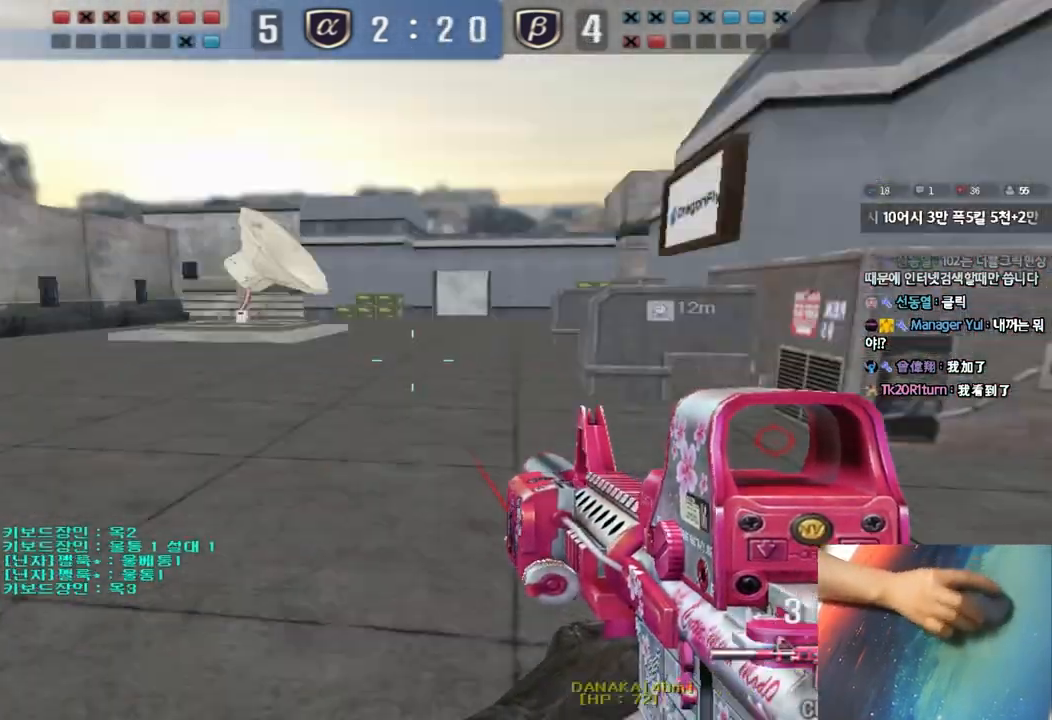
{"keys": ["shift"], "events": [[83, "space", "up"]]}
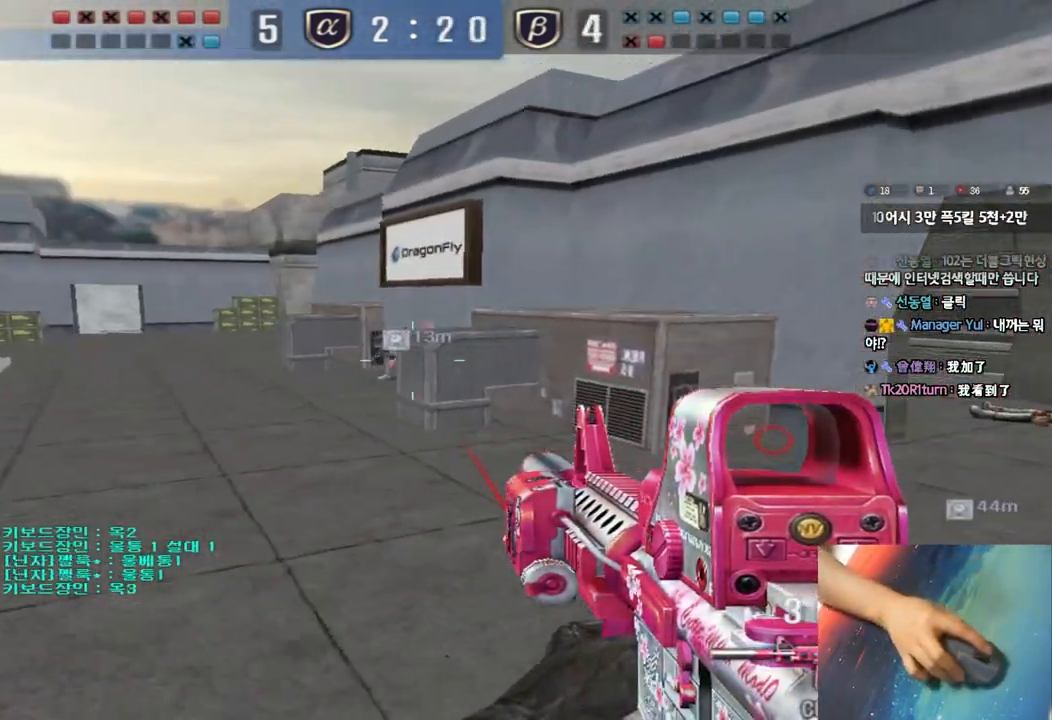
{"keys": ["a", "w"], "events": [[33, "shift", "up"], [83, "w", "down"], [100, "d", "down"], [350, "d", "up"], [367, "w", "up"], [383, "ctrl", "down"], [467, "a", "down"], [500, "ctrl", "up"], [500, "w", "down"]]}
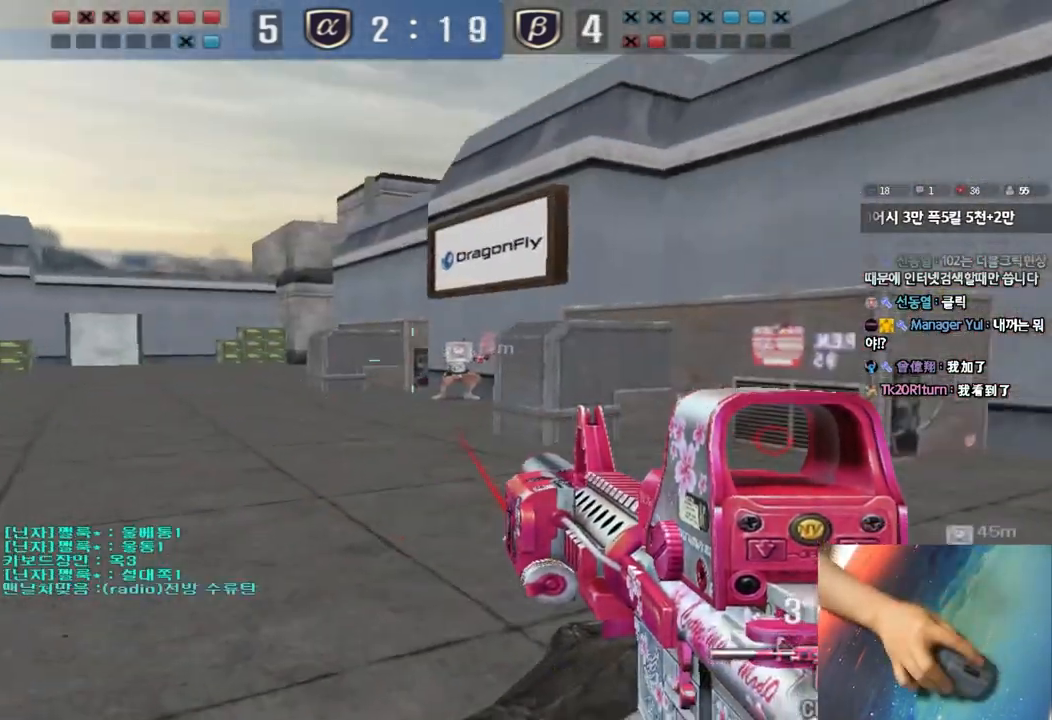
{"keys": ["ctrl"], "events": [[150, "ctrl", "down"], [150, "w", "up"], [167, "a", "up"]]}